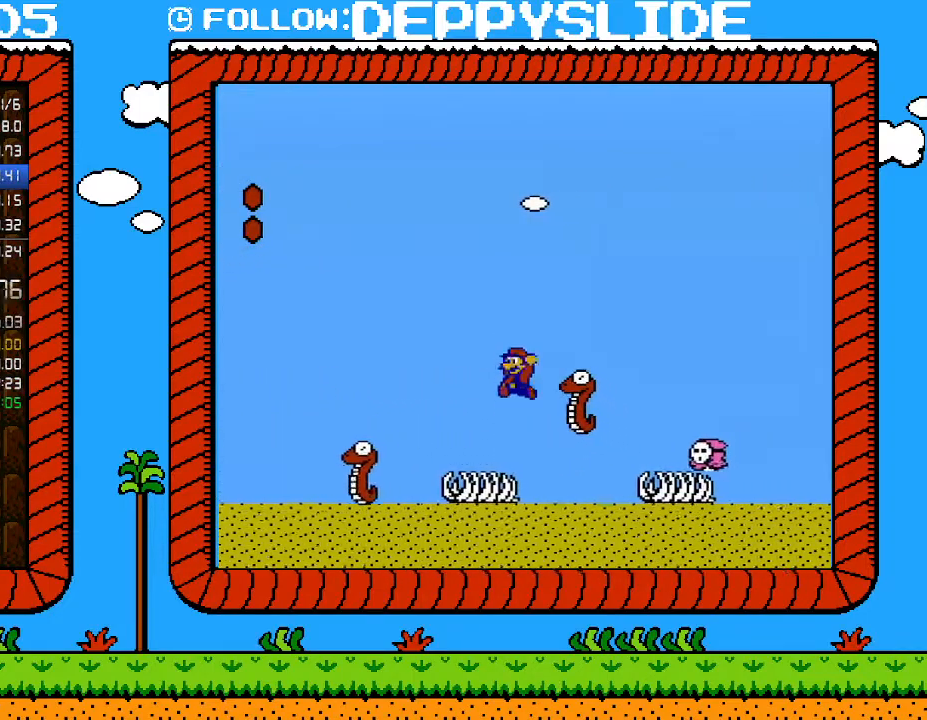
Gameplay with a controller (Nintendo layout); each line is a JSON object with the inputs held at the frame after it. "events" lists button and stick changes between this image and that frame as [ms after this image, input, new state], when the widget could be followed in between. Not read: L3 R3.
{"buttons": ["B", "DPAD_LEFT"], "events": [[17, "DPAD_LEFT", "down"], [17, "DPAD_RIGHT", "up"], [133, "DPAD_LEFT", "up"], [133, "DPAD_RIGHT", "down"], [283, "A", "up"], [283, "DPAD_RIGHT", "up"], [450, "DPAD_LEFT", "down"]]}
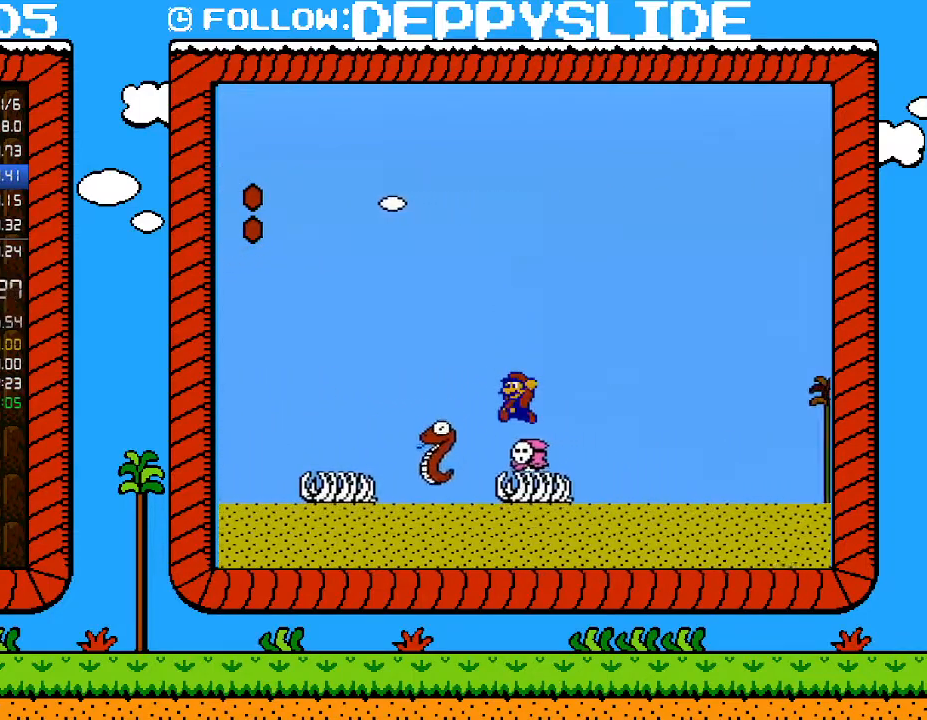
{"buttons": ["A", "B", "DPAD_RIGHT"], "events": [[67, "DPAD_LEFT", "up"], [133, "DPAD_RIGHT", "down"], [167, "A", "down"]]}
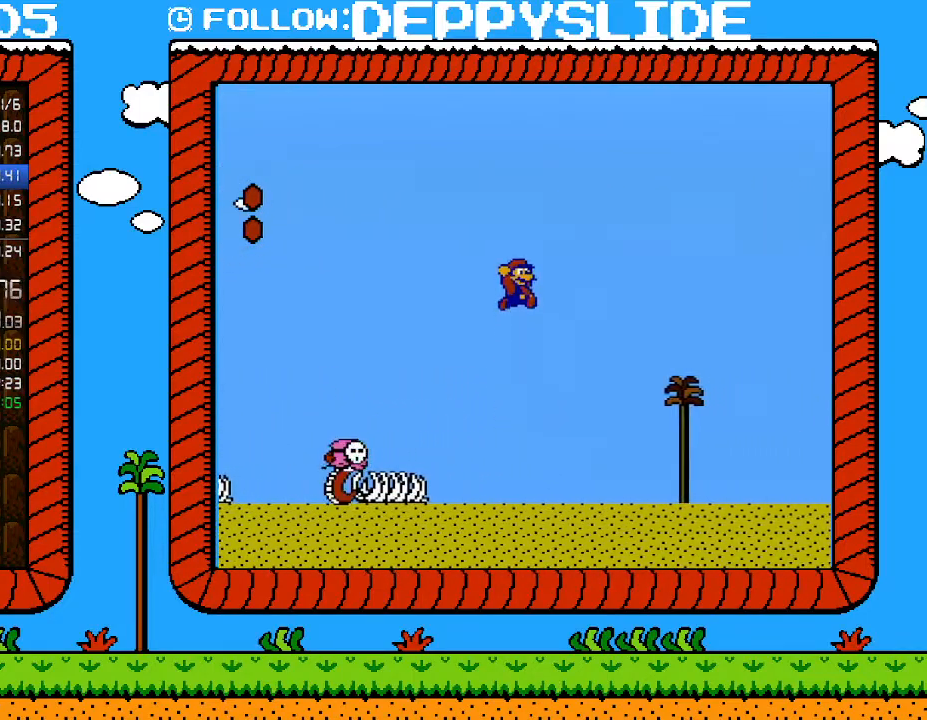
{"buttons": ["B", "DPAD_RIGHT"], "events": [[167, "A", "up"]]}
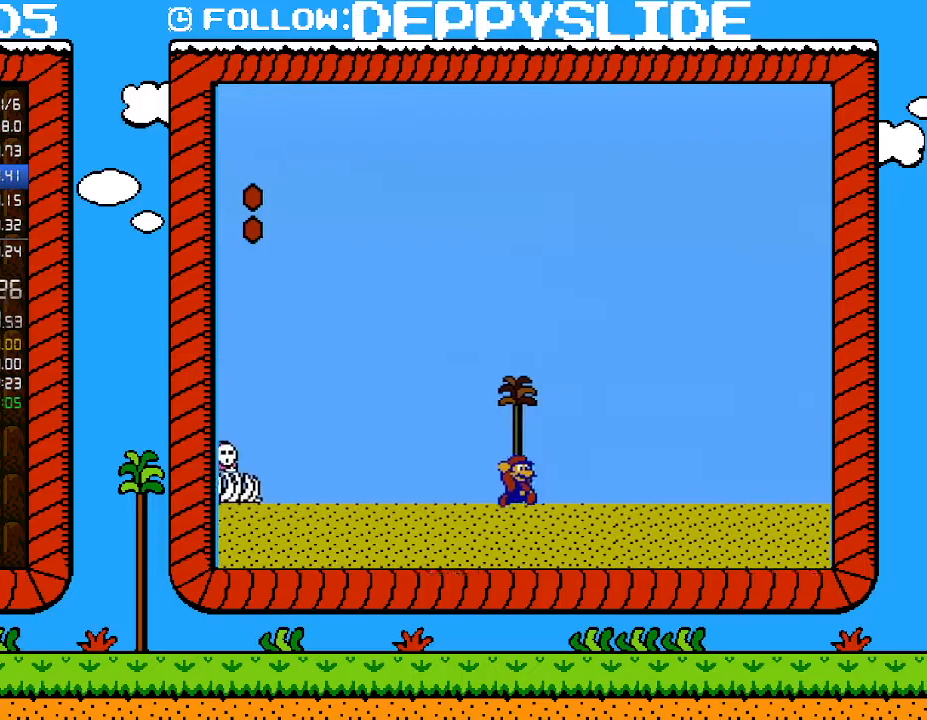
{"buttons": ["B", "DPAD_RIGHT"], "events": []}
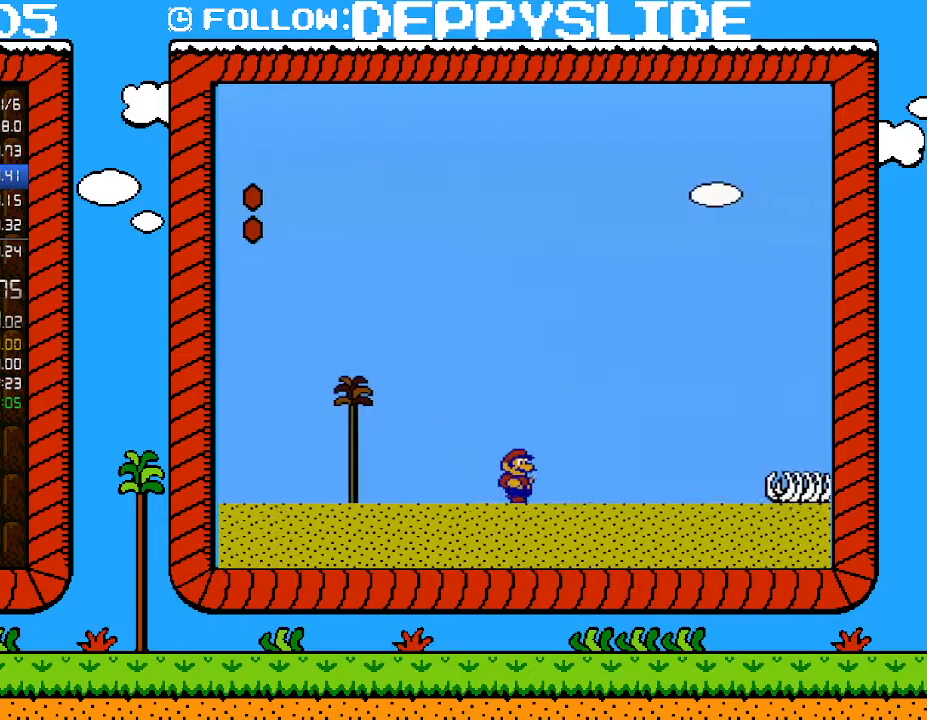
{"buttons": ["A", "B", "DPAD_RIGHT"], "events": [[317, "A", "down"]]}
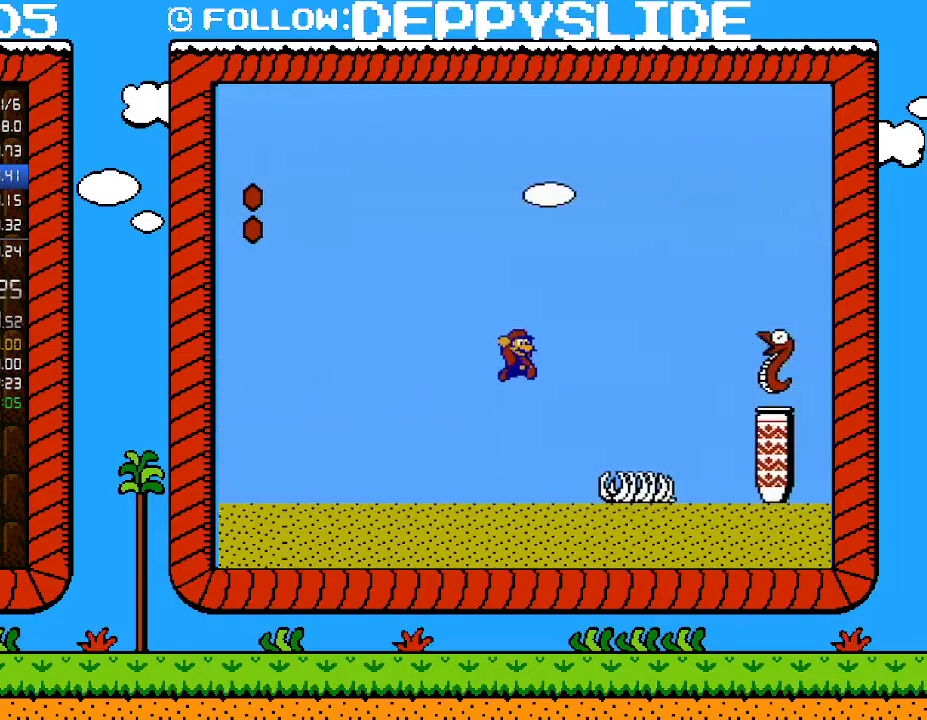
{"buttons": ["A", "B", "DPAD_UP", "DPAD_RIGHT"], "events": [[133, "A", "up"], [483, "DPAD_UP", "down"], [500, "A", "down"]]}
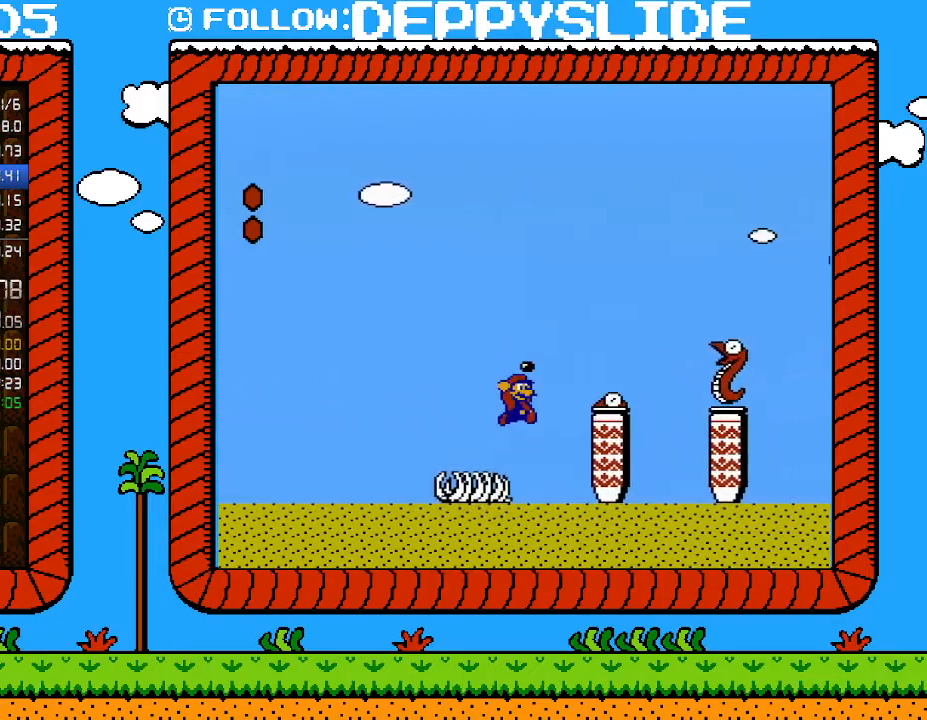
{"buttons": ["B", "DPAD_RIGHT"], "events": [[450, "DPAD_UP", "up"], [483, "A", "up"]]}
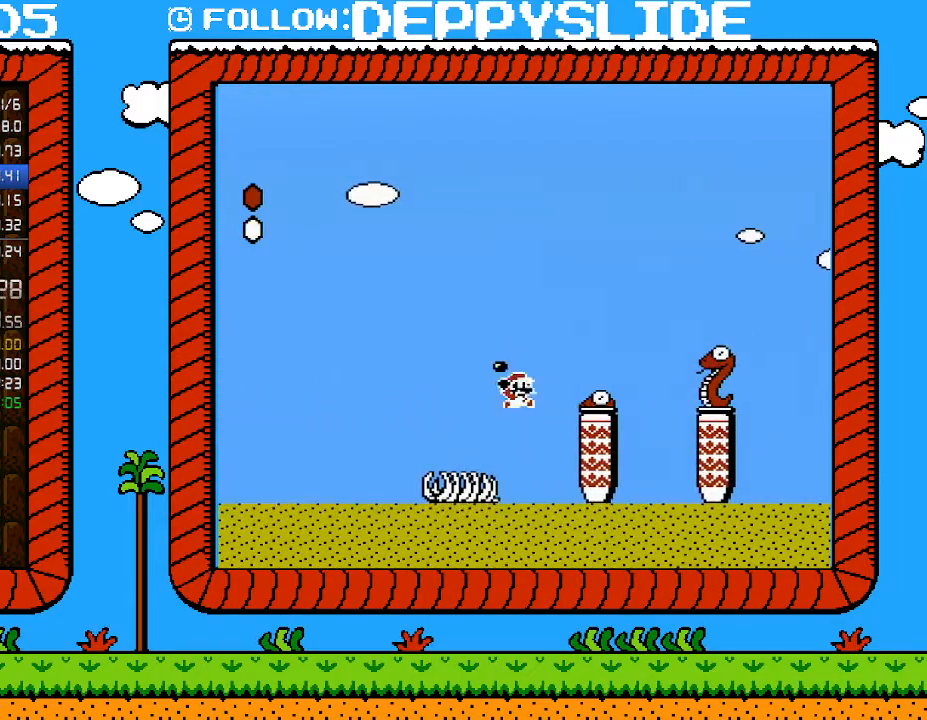
{"buttons": ["A", "B"], "events": [[67, "A", "down"], [67, "DPAD_UP", "down"], [250, "A", "up"], [250, "DPAD_UP", "up"], [483, "DPAD_RIGHT", "up"], [500, "A", "down"]]}
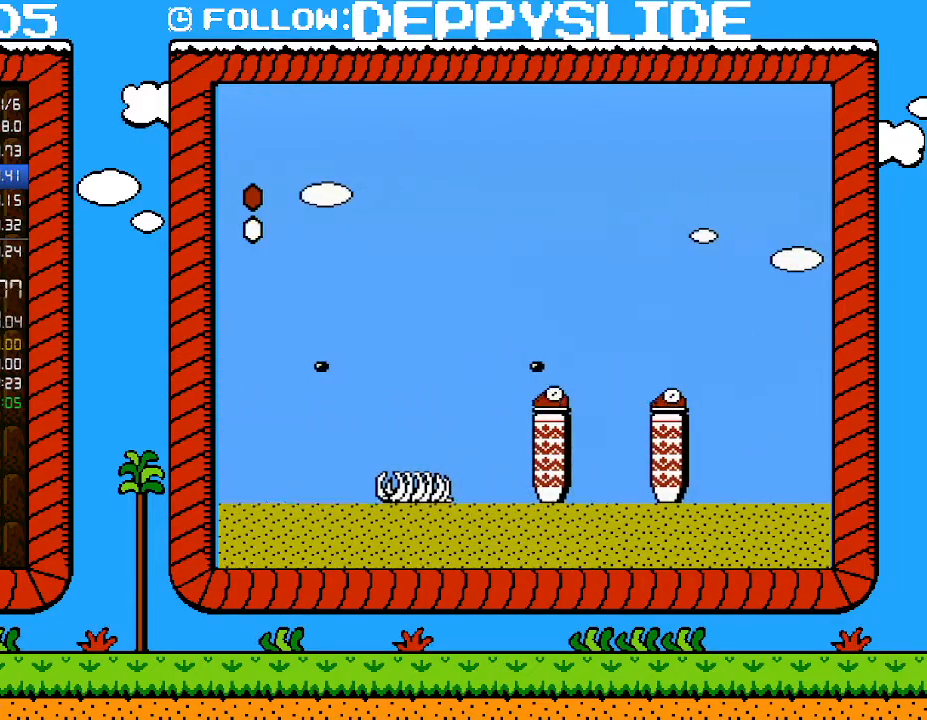
{"buttons": ["A", "B", "DPAD_UP", "DPAD_RIGHT"], "events": [[200, "DPAD_RIGHT", "down"], [350, "A", "up"], [350, "DPAD_UP", "down"], [417, "A", "down"]]}
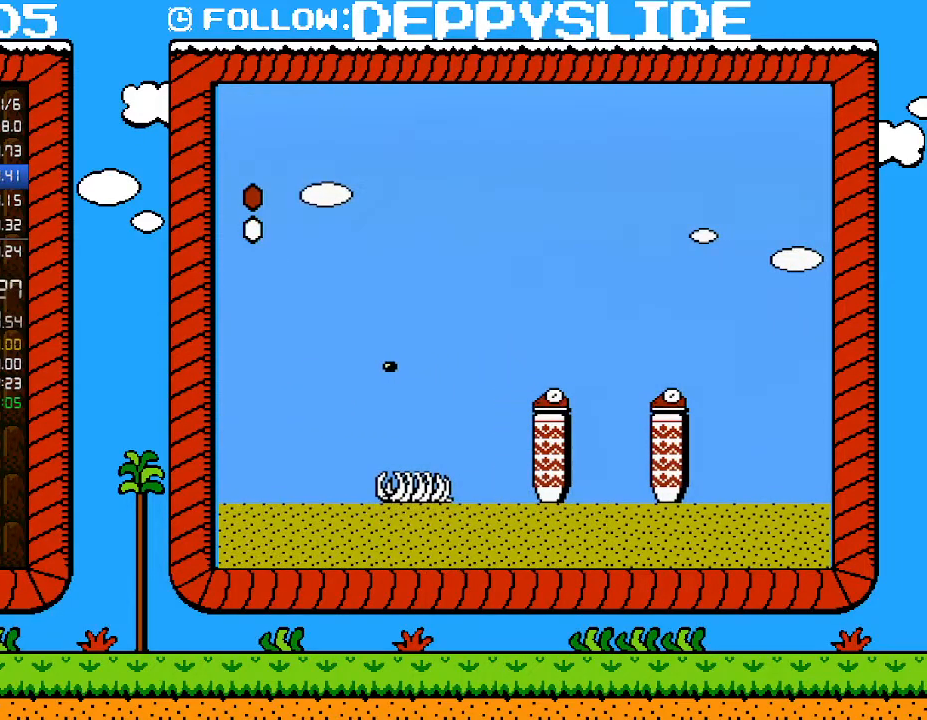
{"buttons": ["A", "B", "DPAD_UP", "DPAD_RIGHT"], "events": [[250, "A", "up"], [417, "A", "down"]]}
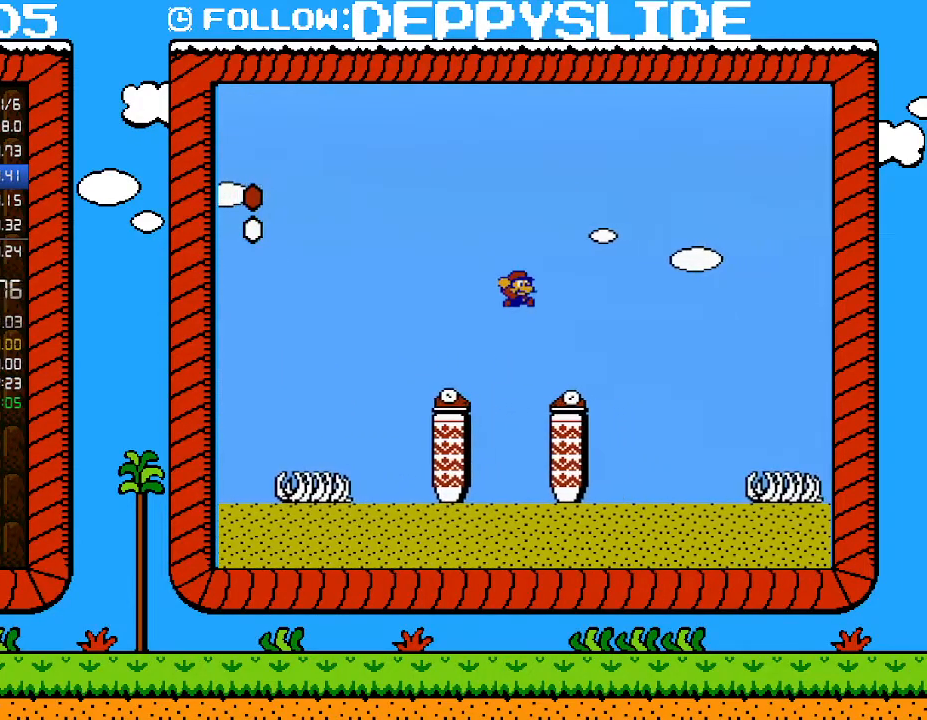
{"buttons": ["B", "DPAD_UP", "DPAD_RIGHT"], "events": [[350, "A", "up"]]}
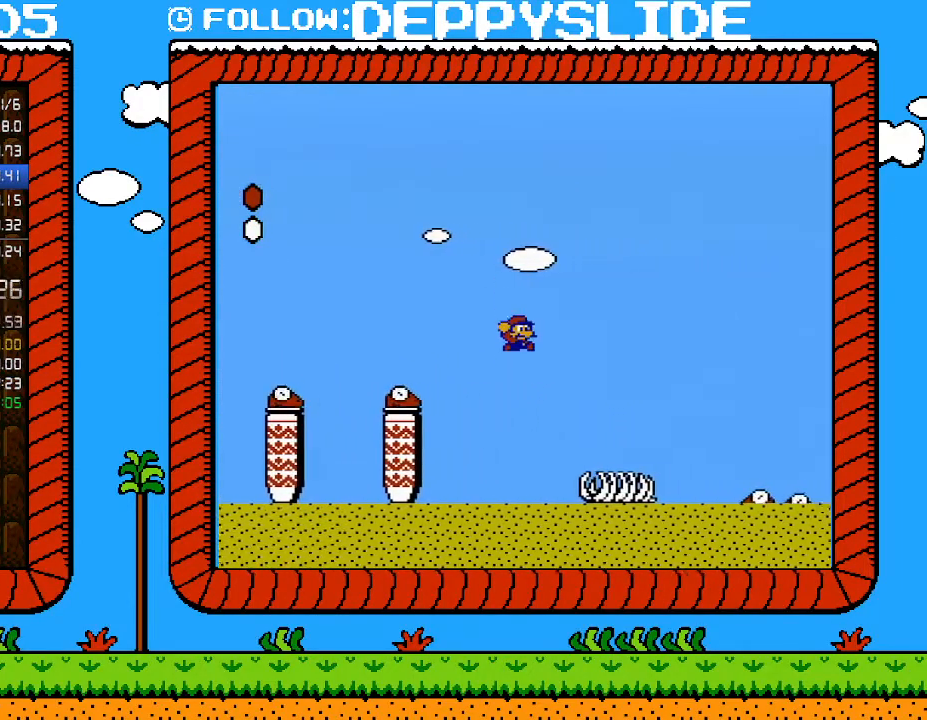
{"buttons": ["A", "B", "DPAD_UP", "DPAD_RIGHT"], "events": [[383, "A", "down"]]}
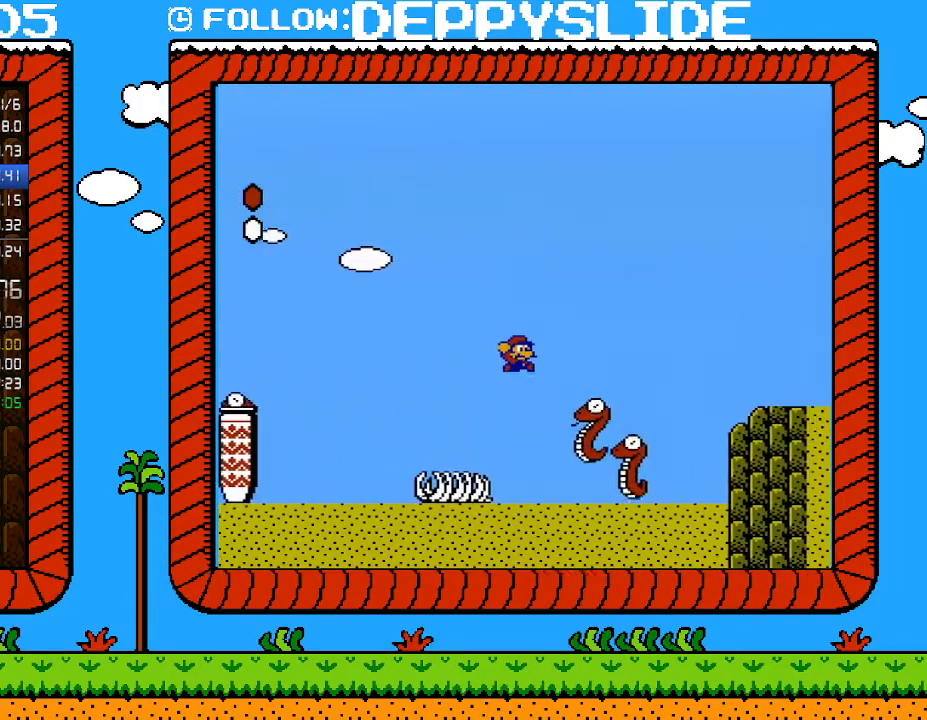
{"buttons": ["A", "B", "DPAD_UP", "DPAD_RIGHT"], "events": [[133, "A", "up"], [283, "DPAD_UP", "up"], [350, "DPAD_UP", "down"], [383, "DPAD_UP", "up"], [417, "A", "down"], [450, "DPAD_UP", "down"]]}
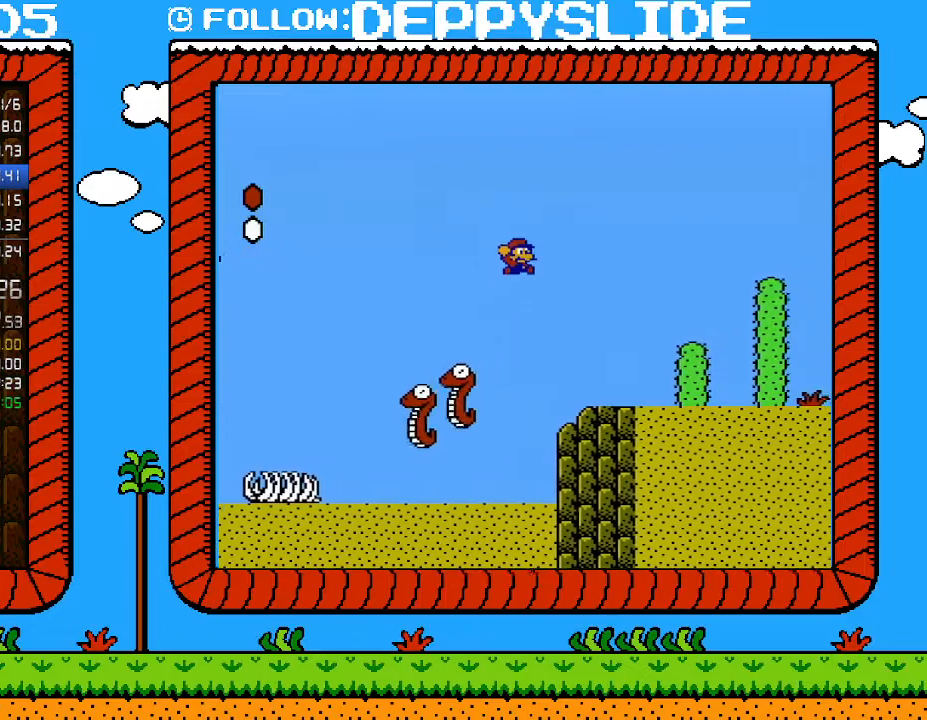
{"buttons": ["B", "DPAD_LEFT"], "events": [[317, "A", "up"], [417, "DPAD_RIGHT", "up"], [450, "DPAD_LEFT", "down"], [450, "DPAD_UP", "up"]]}
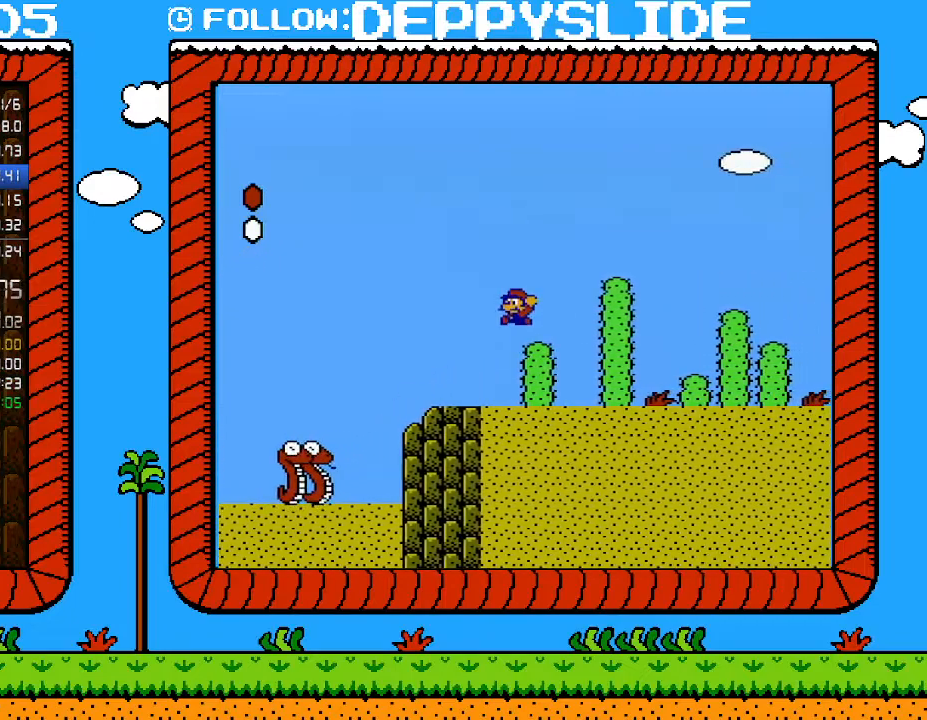
{"buttons": ["B", "DPAD_RIGHT"], "events": [[33, "DPAD_LEFT", "up"], [133, "DPAD_RIGHT", "down"], [167, "A", "down"], [350, "A", "up"]]}
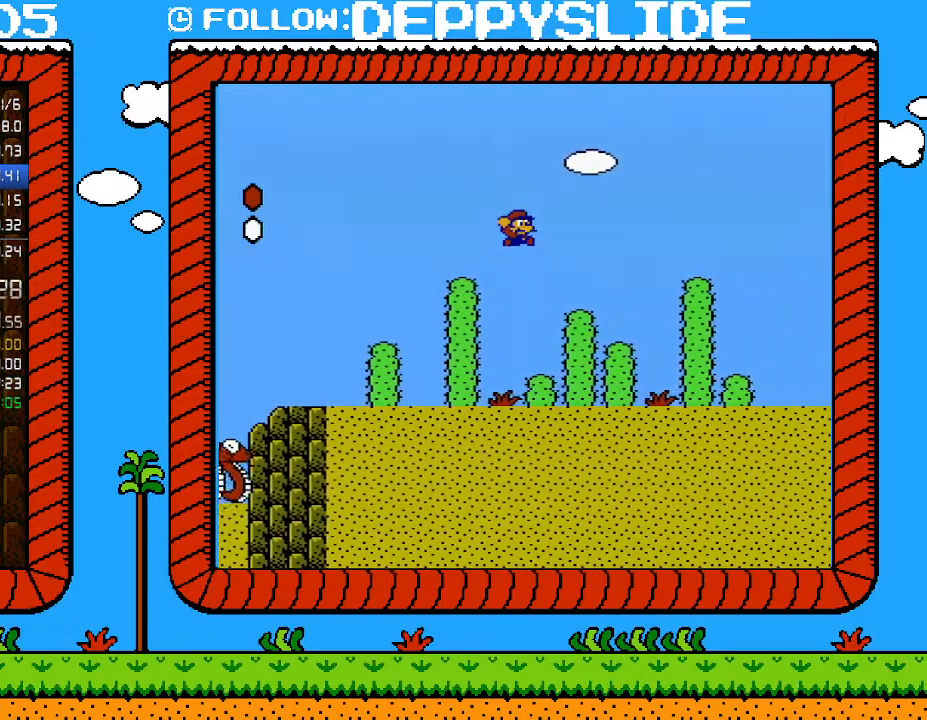
{"buttons": ["A", "B", "DPAD_RIGHT"], "events": [[283, "A", "down"]]}
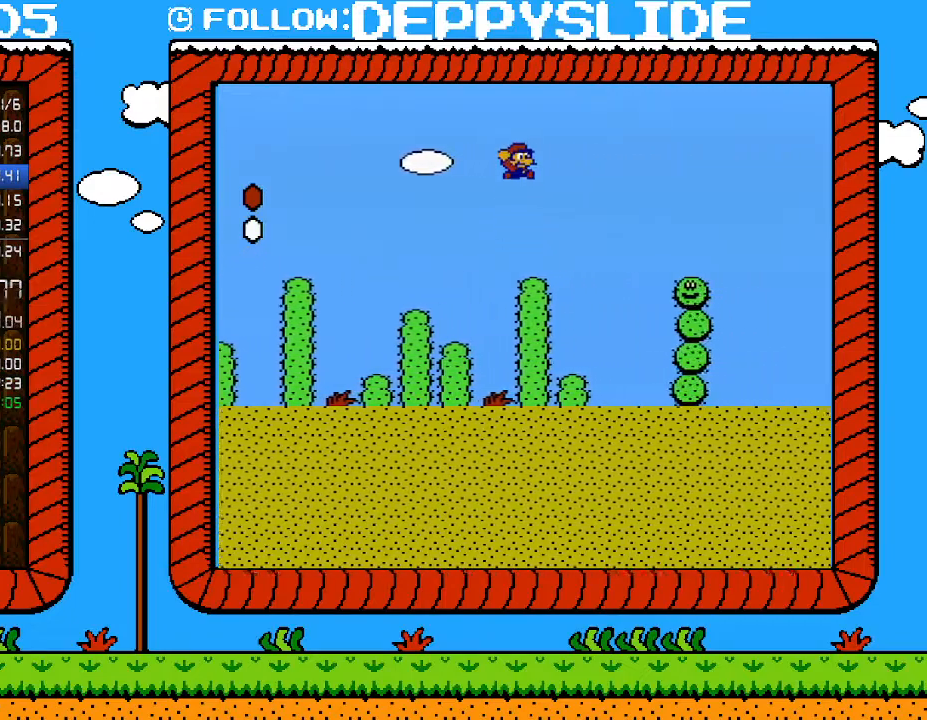
{"buttons": ["B", "DPAD_RIGHT"], "events": [[200, "A", "up"]]}
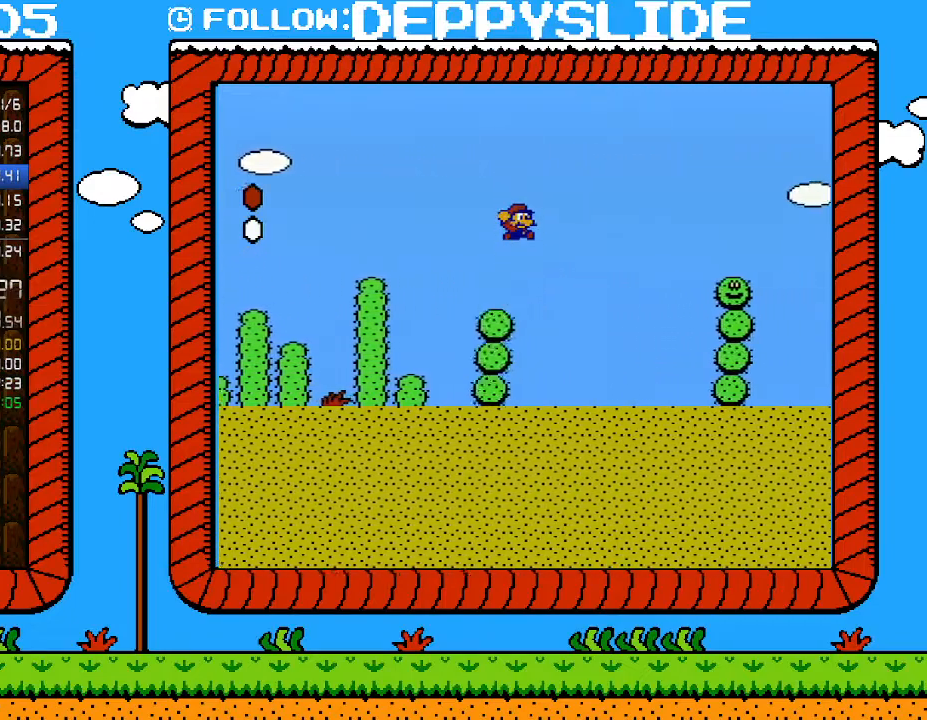
{"buttons": ["B", "DPAD_RIGHT"], "events": [[33, "A", "down"], [200, "A", "up"], [350, "A", "down"], [483, "A", "up"]]}
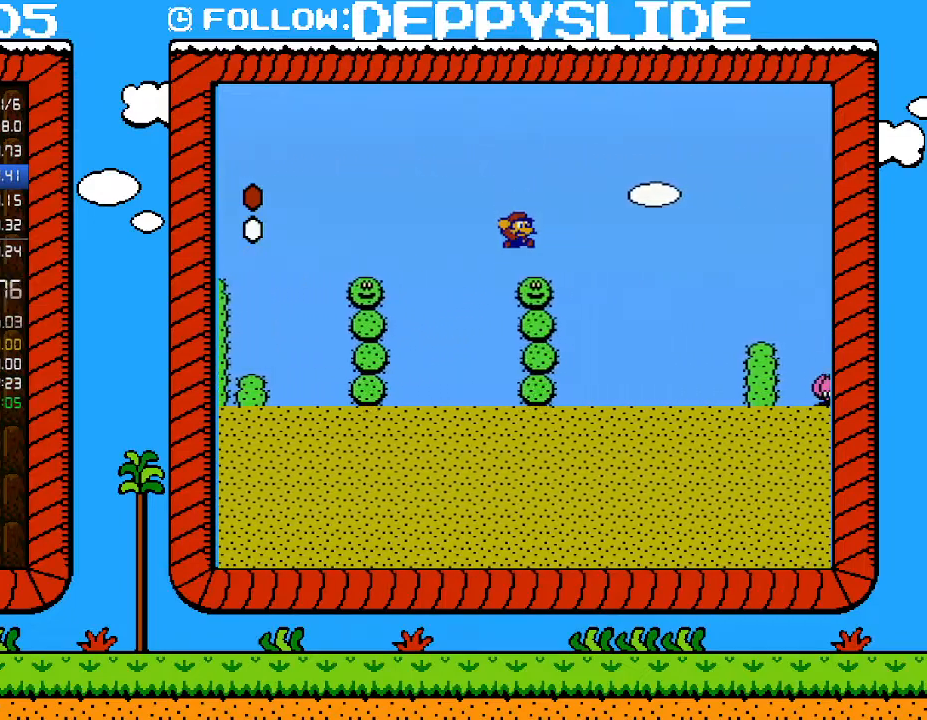
{"buttons": ["B", "DPAD_UP", "DPAD_RIGHT"], "events": [[33, "B", "up"], [133, "B", "down"], [283, "DPAD_UP", "down"]]}
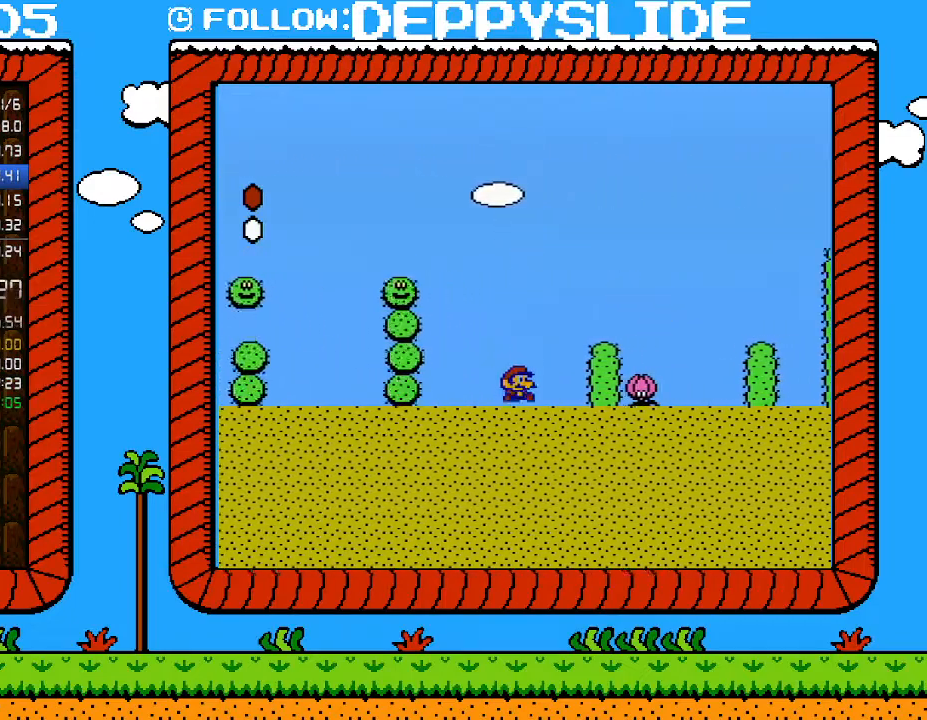
{"buttons": ["B"], "events": [[200, "DPAD_UP", "up"], [233, "DPAD_RIGHT", "up"], [267, "A", "down"], [317, "A", "up"], [383, "DPAD_RIGHT", "down"], [383, "DPAD_UP", "down"], [417, "DPAD_UP", "up"], [483, "DPAD_RIGHT", "up"]]}
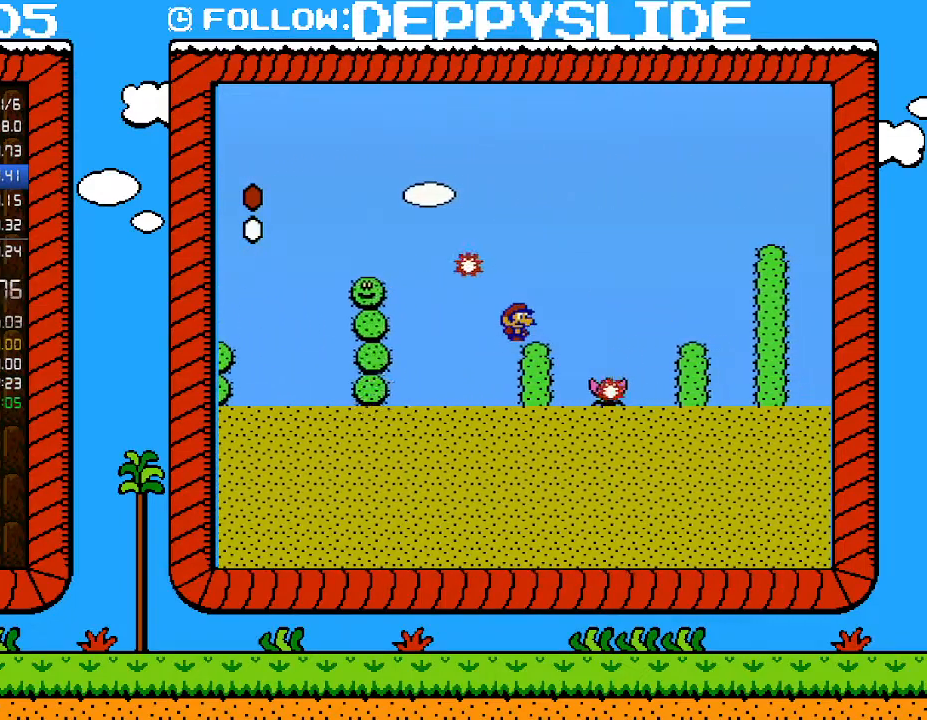
{"buttons": ["B"], "events": []}
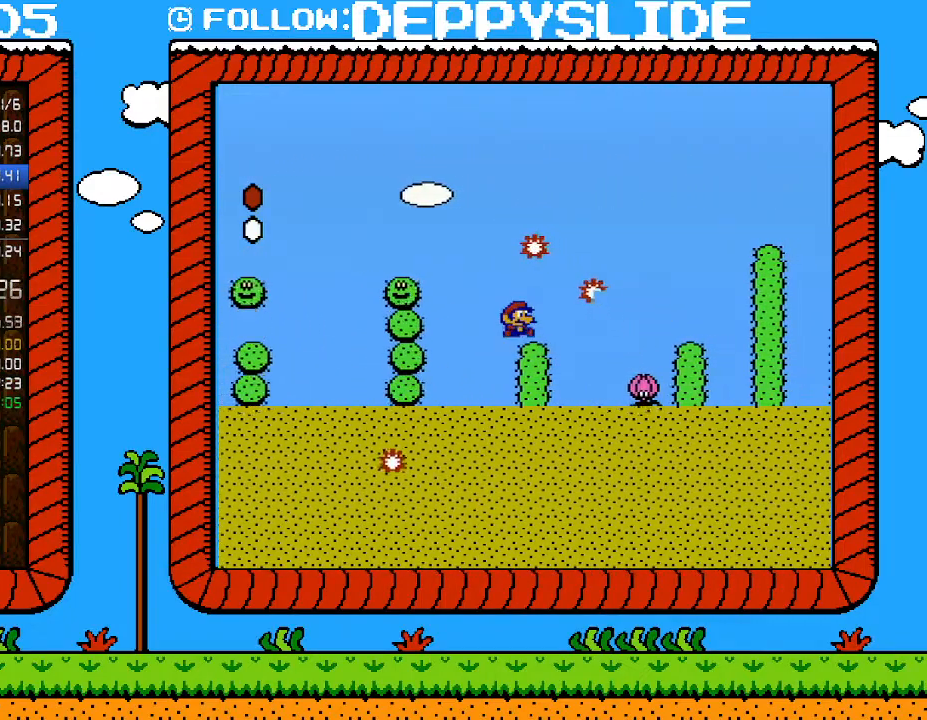
{"buttons": ["A", "B", "DPAD_UP", "DPAD_RIGHT"], "events": [[33, "DPAD_RIGHT", "down"], [133, "DPAD_UP", "down"], [317, "A", "down"]]}
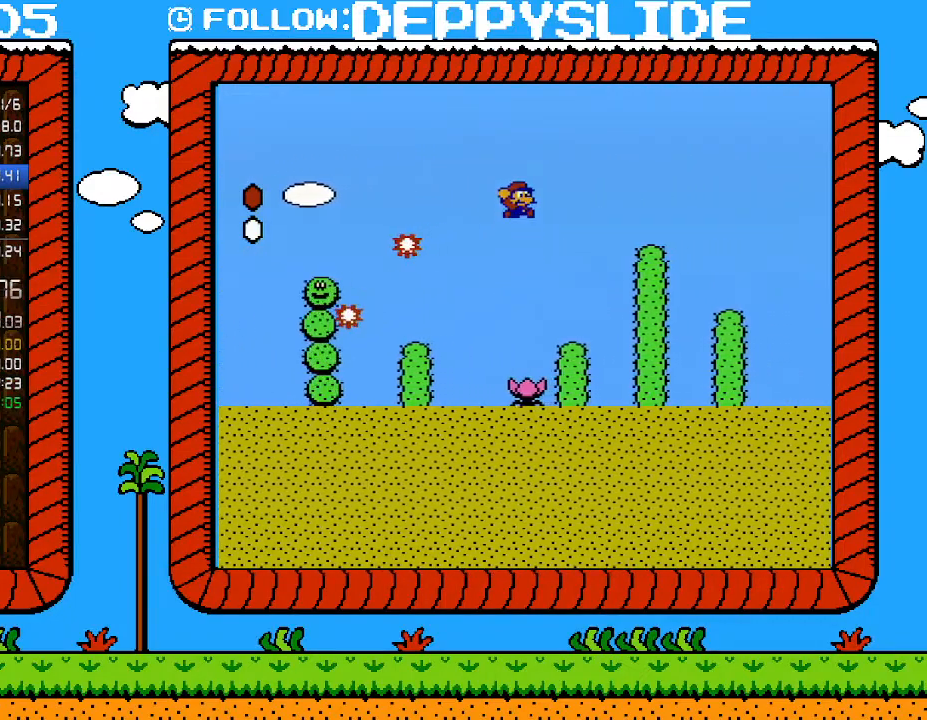
{"buttons": ["B"], "events": [[450, "DPAD_UP", "up"], [500, "A", "up"], [500, "DPAD_RIGHT", "up"]]}
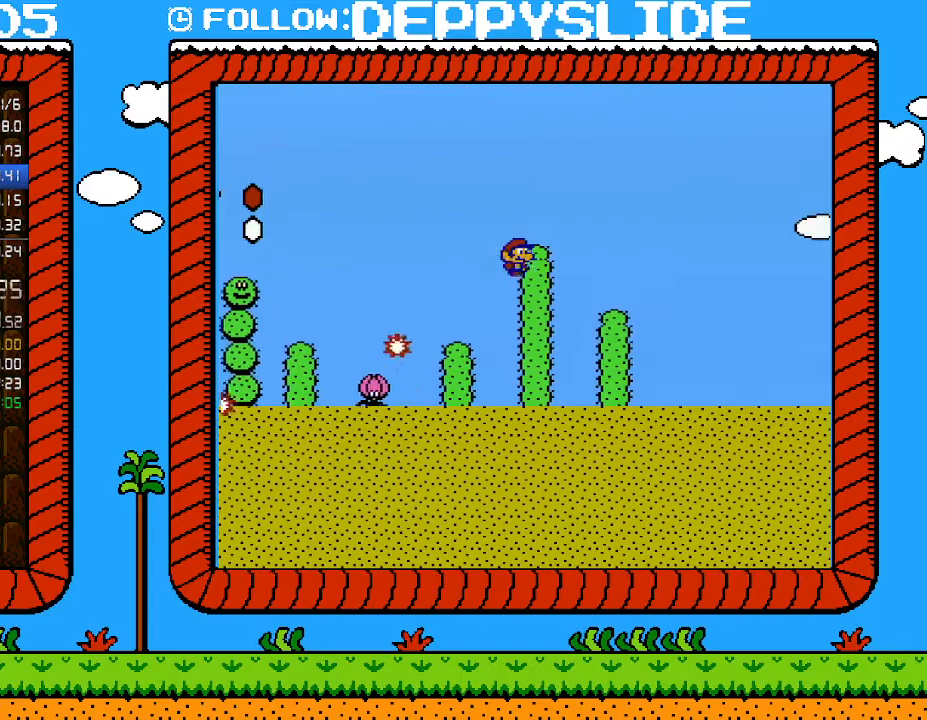
{"buttons": [], "events": [[100, "DPAD_LEFT", "down"], [250, "DPAD_LEFT", "up"], [317, "B", "up"], [383, "DPAD_DOWN", "down"], [417, "DPAD_LEFT", "down"], [483, "DPAD_DOWN", "up"], [500, "DPAD_LEFT", "up"]]}
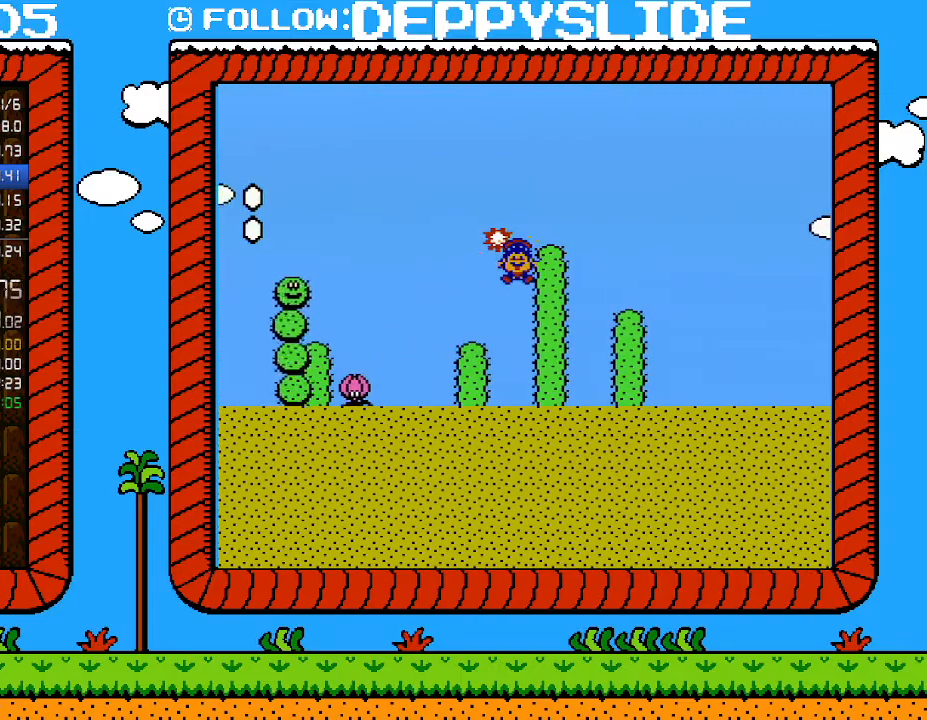
{"buttons": ["A"], "events": [[467, "A", "down"]]}
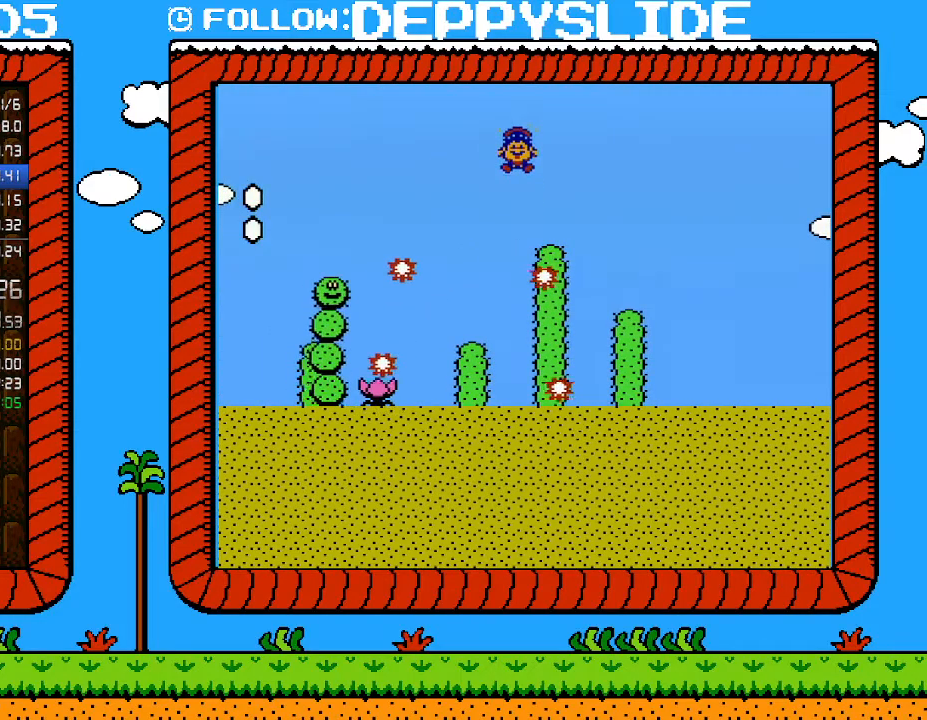
{"buttons": [], "events": [[67, "A", "up"], [167, "A", "down"], [233, "A", "up"], [283, "A", "down"], [383, "A", "up"], [450, "A", "down"], [500, "A", "up"]]}
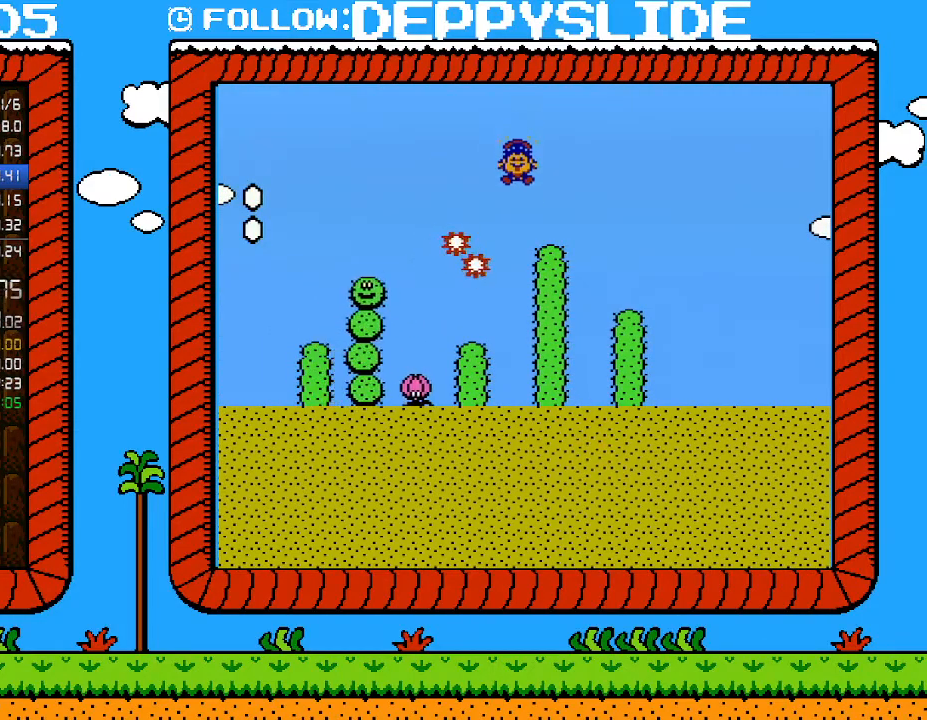
{"buttons": ["A"], "events": [[67, "A", "down"], [167, "A", "up"], [200, "A", "down"], [250, "A", "up"], [317, "A", "down"], [417, "A", "up"], [483, "A", "down"]]}
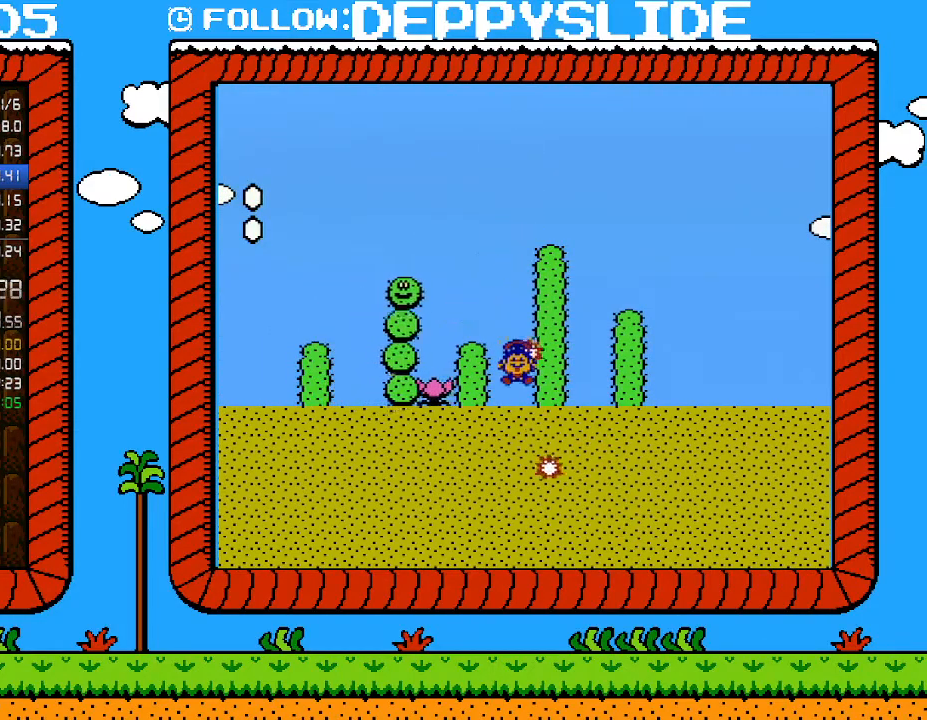
{"buttons": ["A"], "events": [[33, "A", "up"], [100, "A", "down"], [167, "A", "up"], [233, "A", "down"], [283, "A", "up"], [350, "A", "down"], [383, "A", "up"], [483, "A", "down"]]}
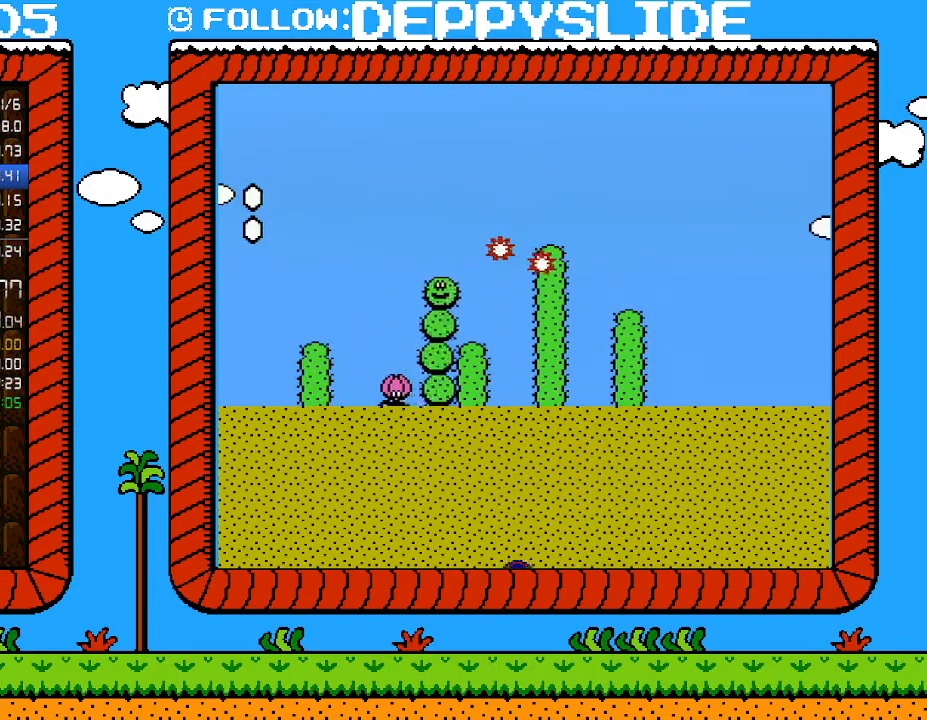
{"buttons": [], "events": [[33, "A", "up"], [100, "A", "down"], [200, "A", "up"], [250, "A", "down"], [317, "A", "up"], [383, "A", "down"], [417, "A", "up"]]}
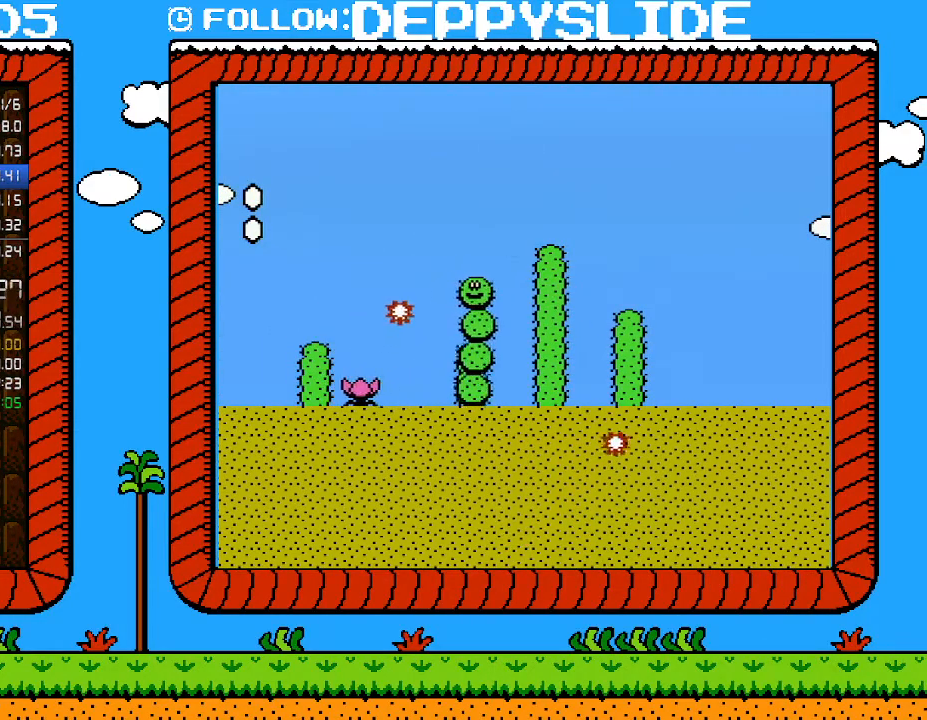
{"buttons": [], "events": [[17, "A", "down"], [67, "A", "up"], [133, "A", "down"], [200, "A", "up"], [267, "A", "down"], [317, "A", "up"], [383, "A", "down"], [483, "A", "up"]]}